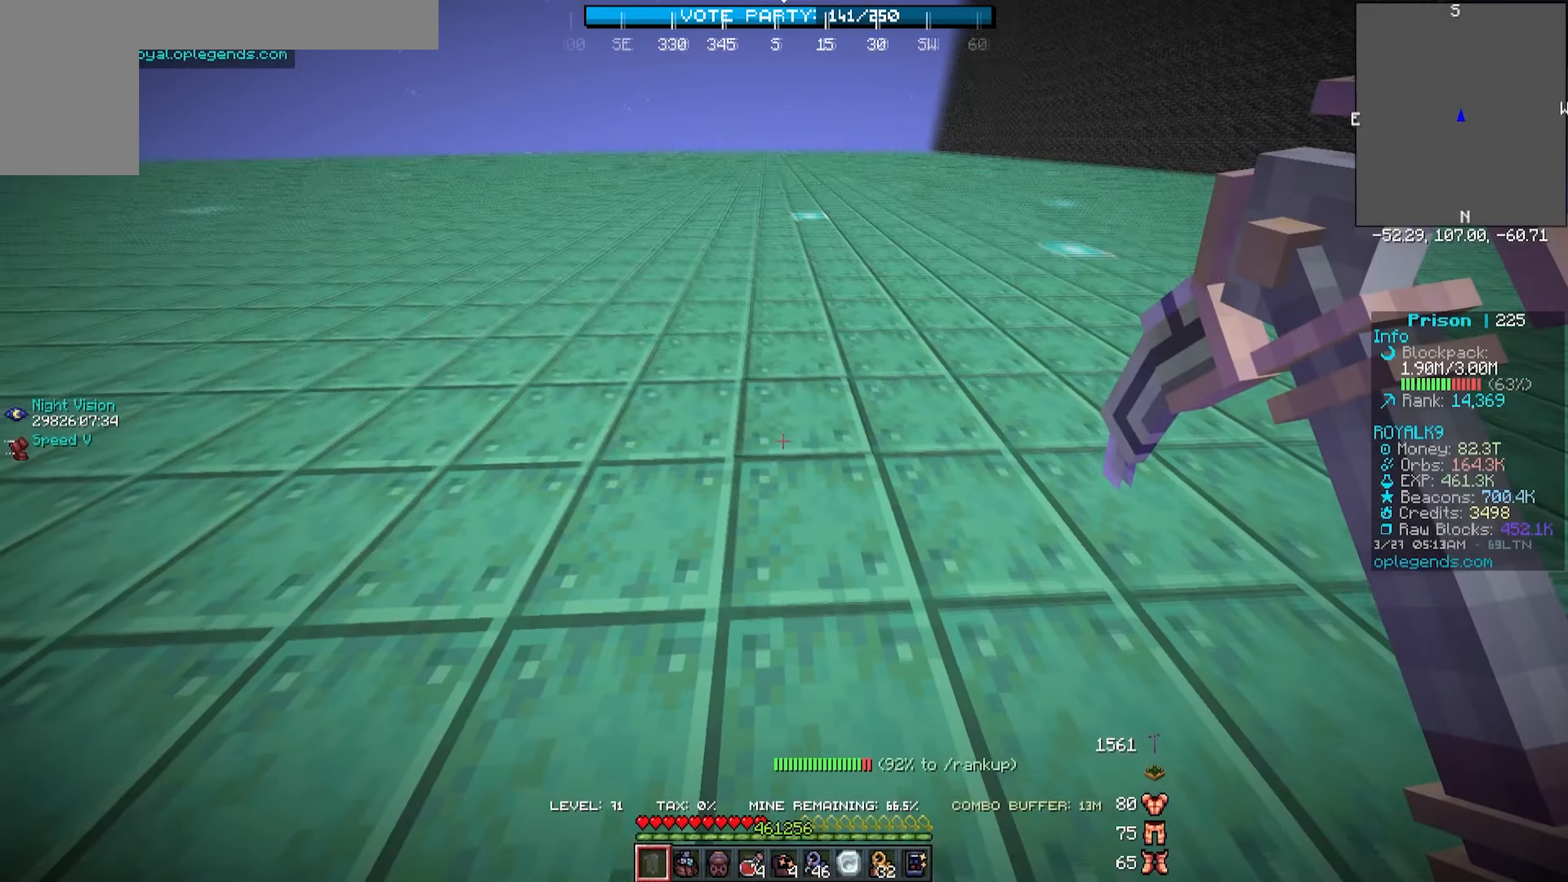
Gameplay with keyboard and mouse; each line is a JSON object with the keys and mouse buttons held at the frame after it. "events" lists presses ("down") and releases ("up") of "a", "d", "s", "w", "mouse_left" and "mouse_right" between this image and that frame as [ms after this image, input, new state], when the widget could be followed in between. "mouse_left", "mouse_right" = the "left", "right" buttons of the "mouse" list. No other keys are recorded. Fast repeated clicks can show as one long hold. Mouse movement is not recorded.
{"keys": ["a", "w"], "mouse": ["left"], "events": [[300, "a", "down"], [300, "w", "down"], [317, "mouse_left", "down"]]}
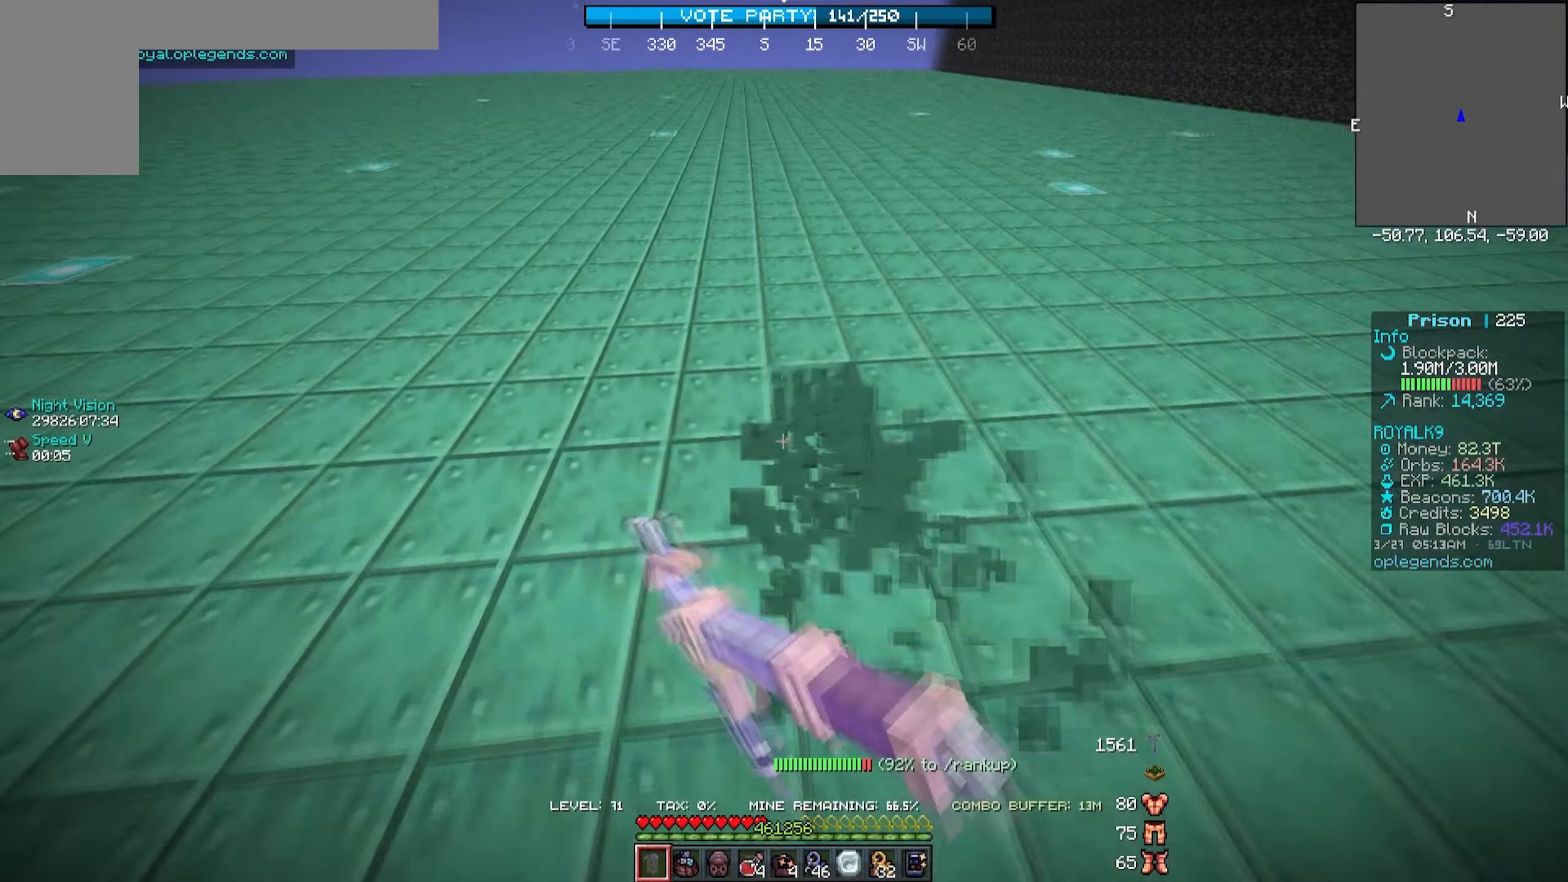
{"keys": ["a", "w"], "mouse": ["left"], "events": []}
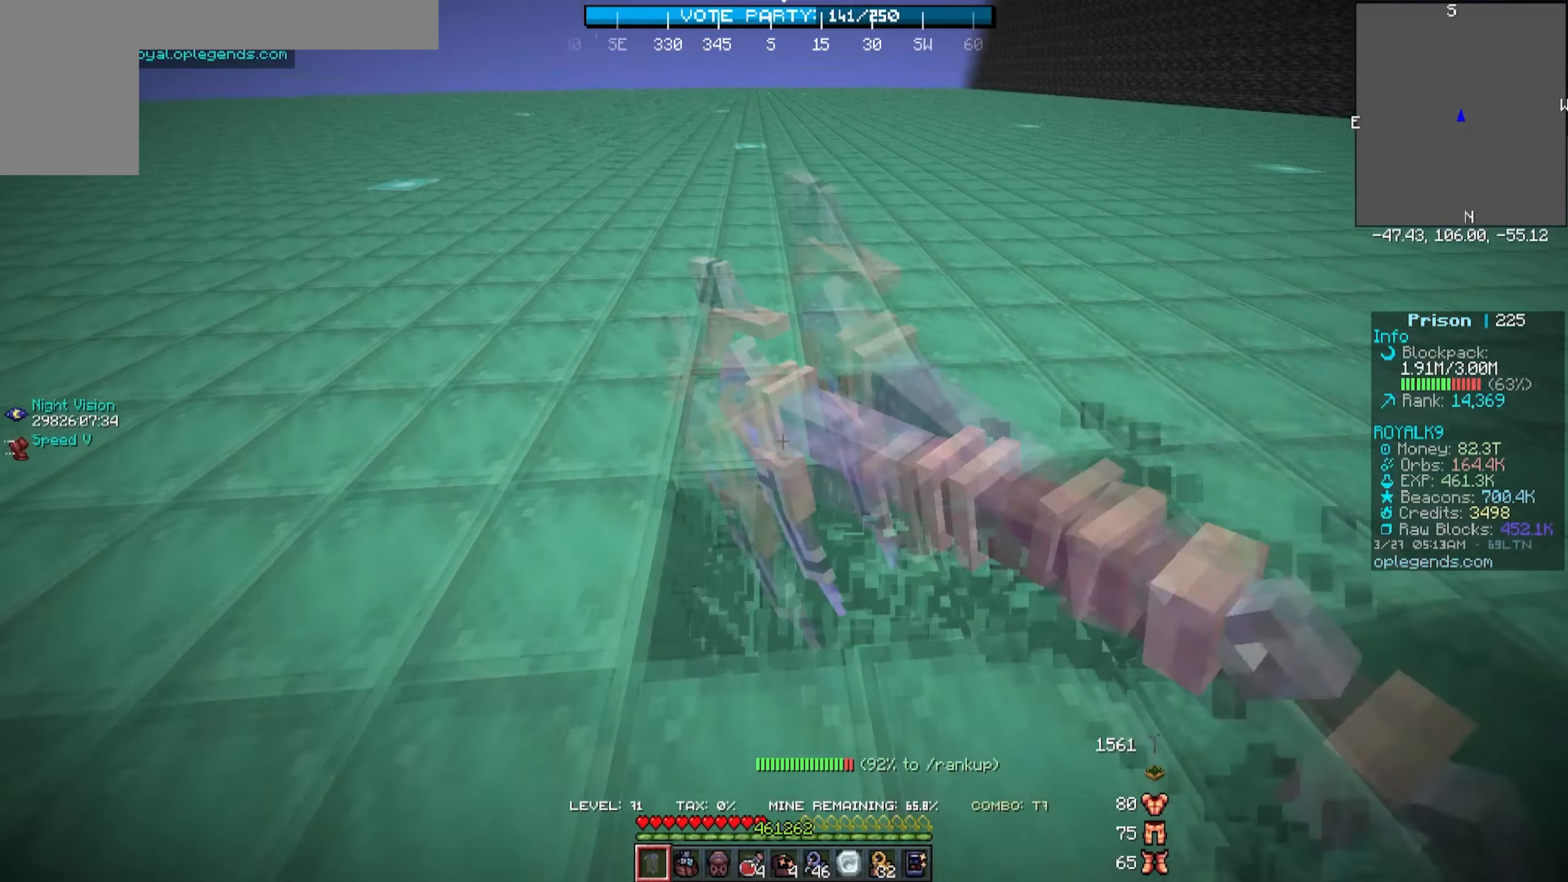
{"keys": ["a", "w"], "mouse": ["left"], "events": []}
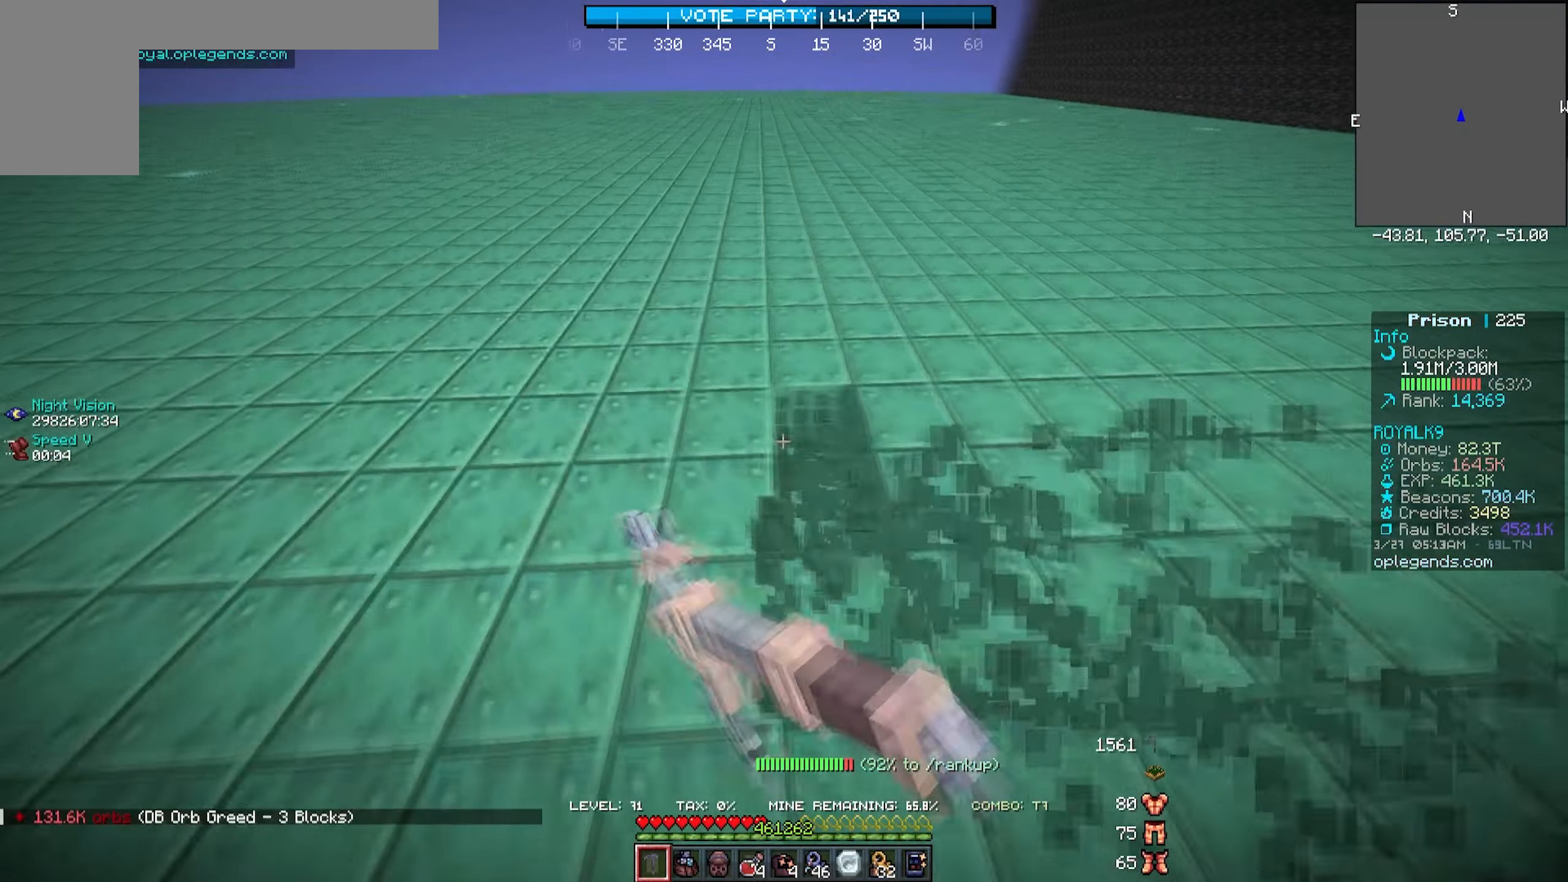
{"keys": ["a", "w"], "mouse": ["left"], "events": []}
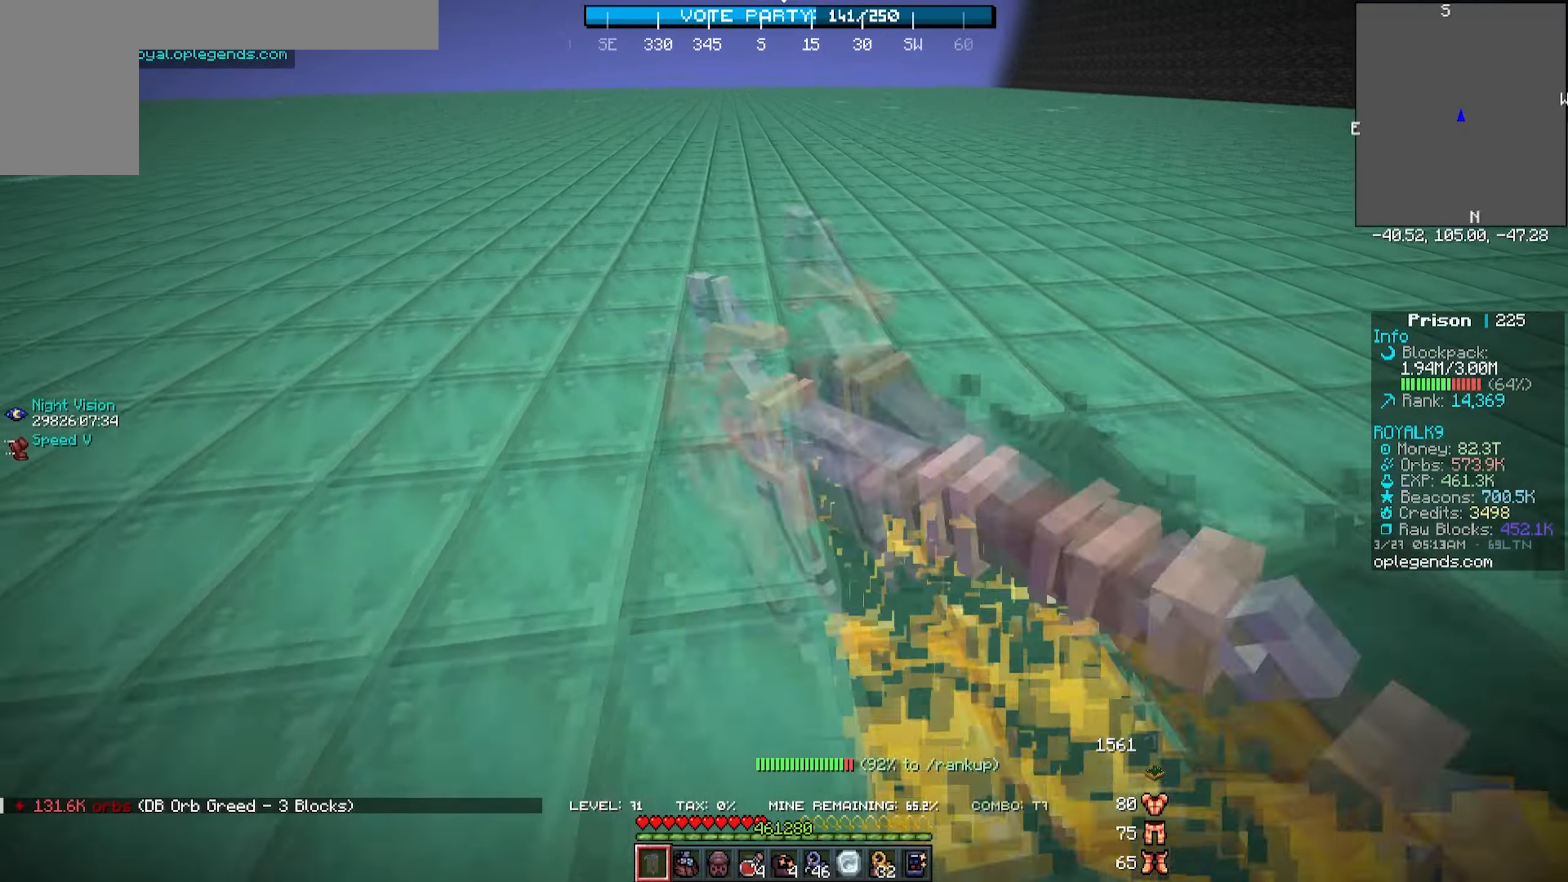
{"keys": ["a", "w"], "mouse": ["left"], "events": []}
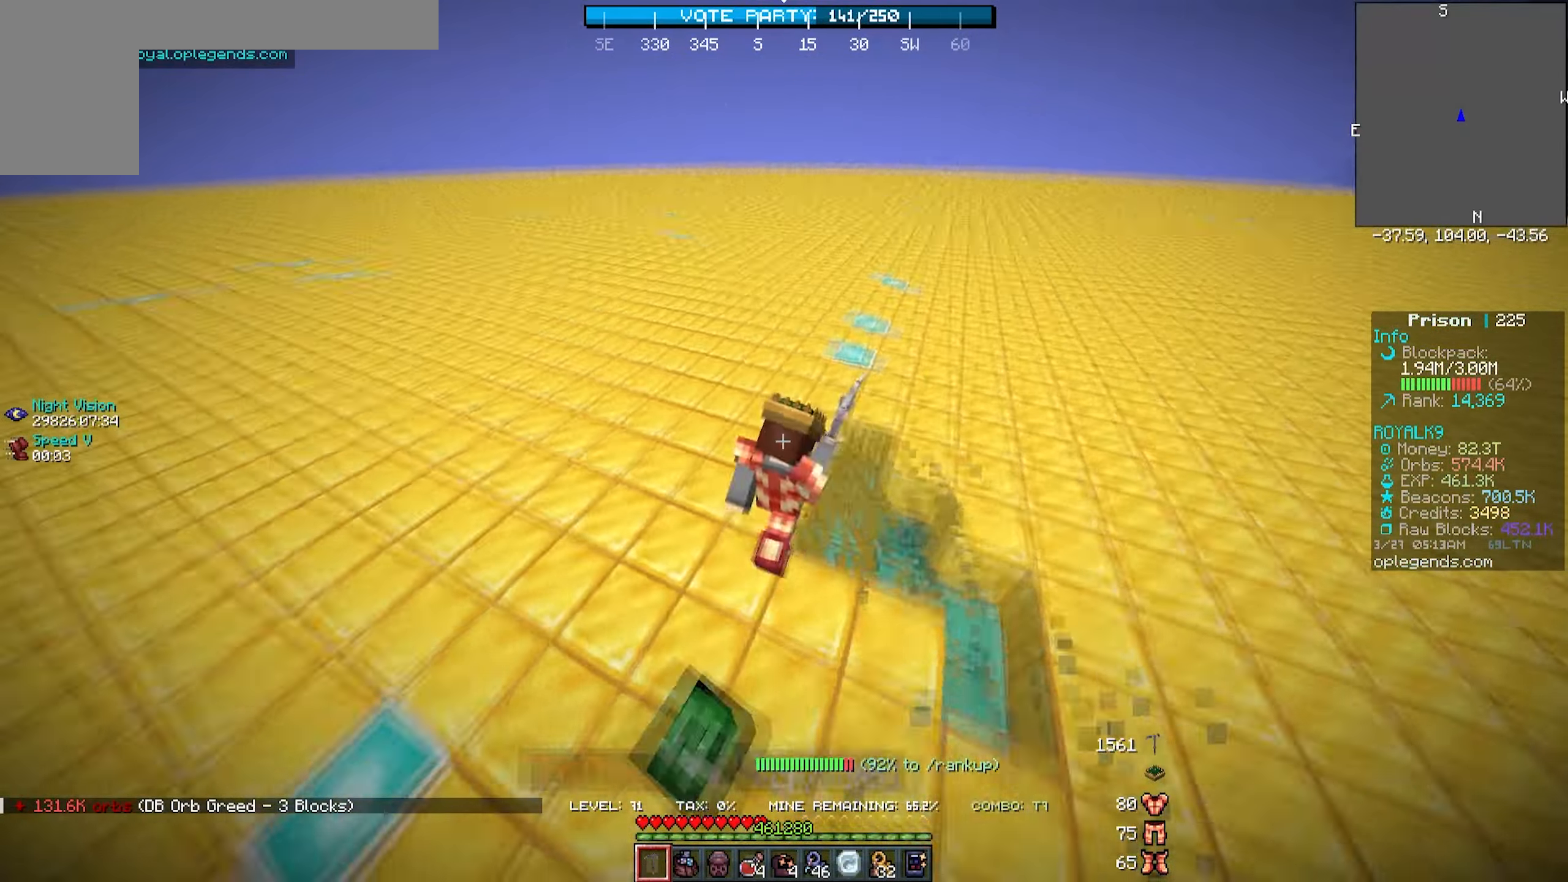
{"keys": ["a", "w"], "mouse": ["left"], "events": []}
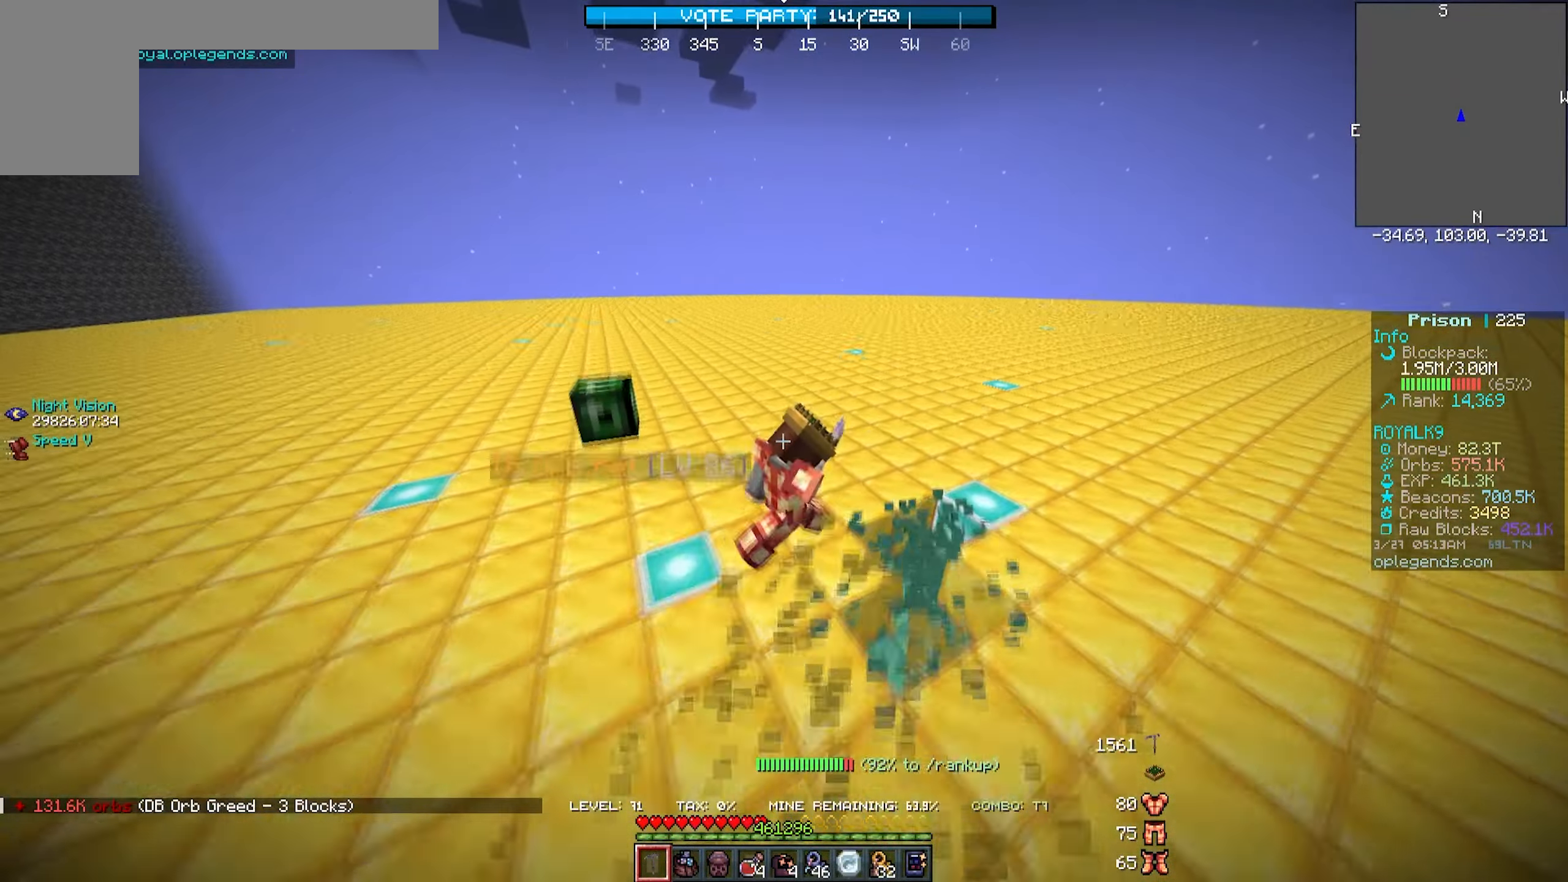
{"keys": ["a", "w"], "mouse": ["left"], "events": []}
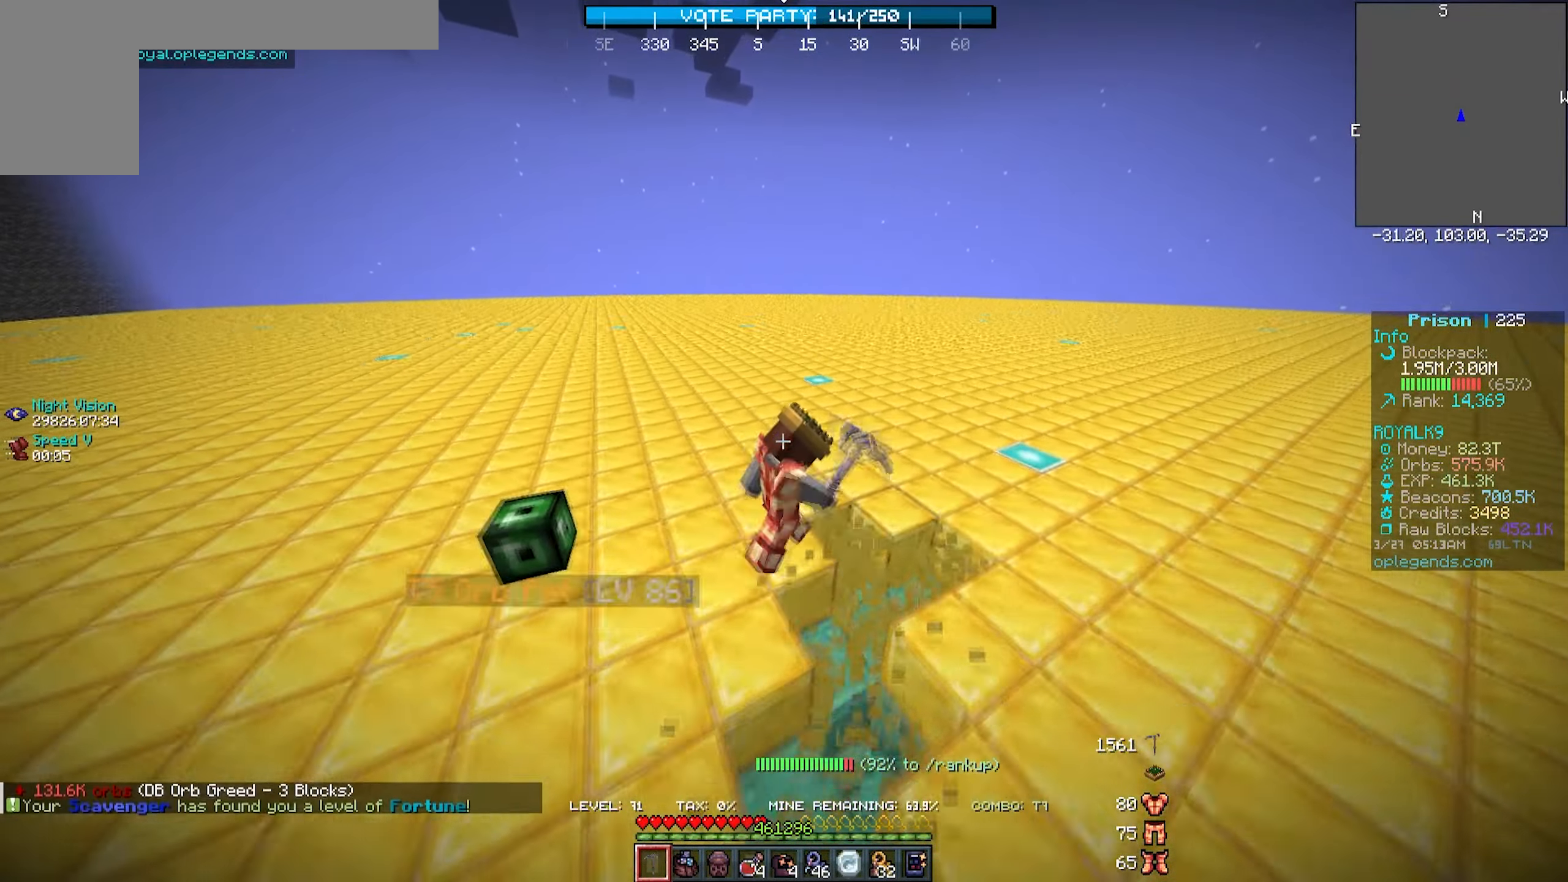
{"keys": ["a", "w"], "mouse": ["left"], "events": []}
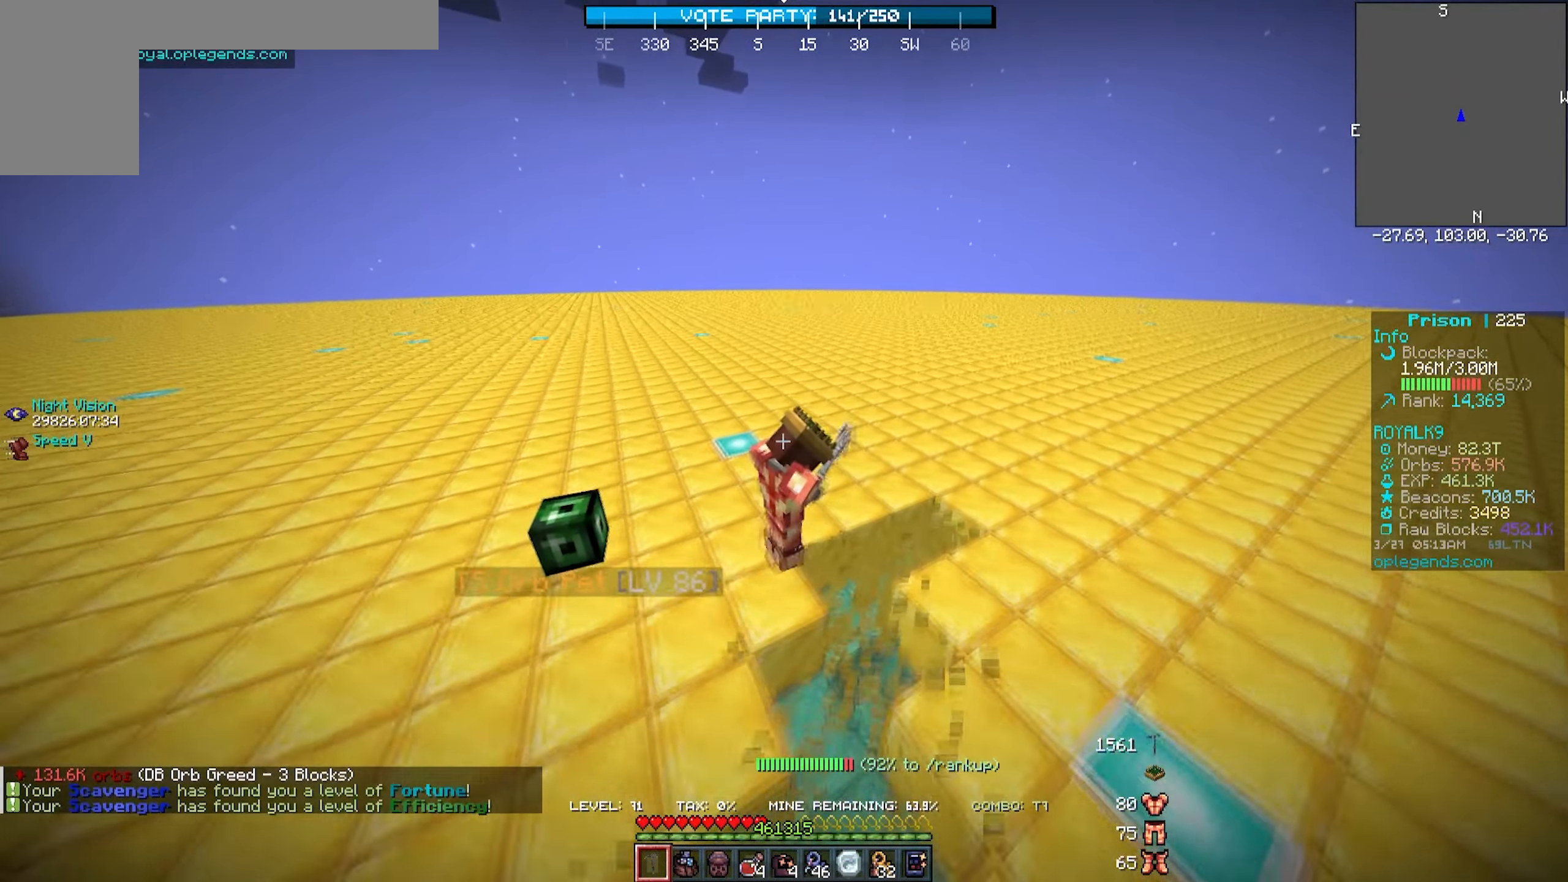
{"keys": ["a", "w"], "mouse": ["left"], "events": []}
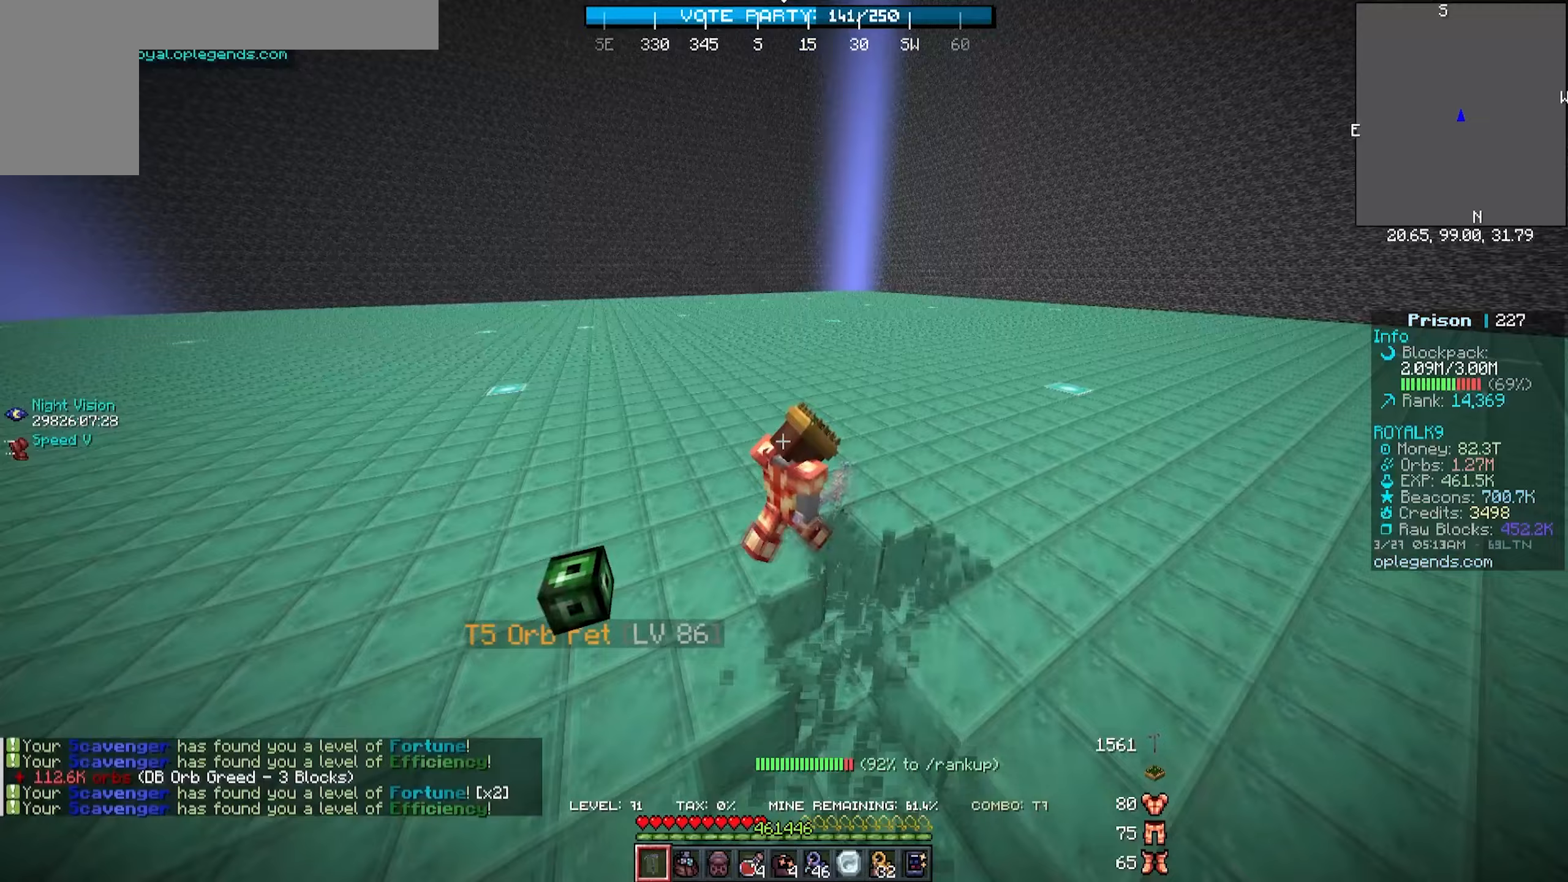
{"keys": ["a", "w"], "mouse": ["left"], "events": []}
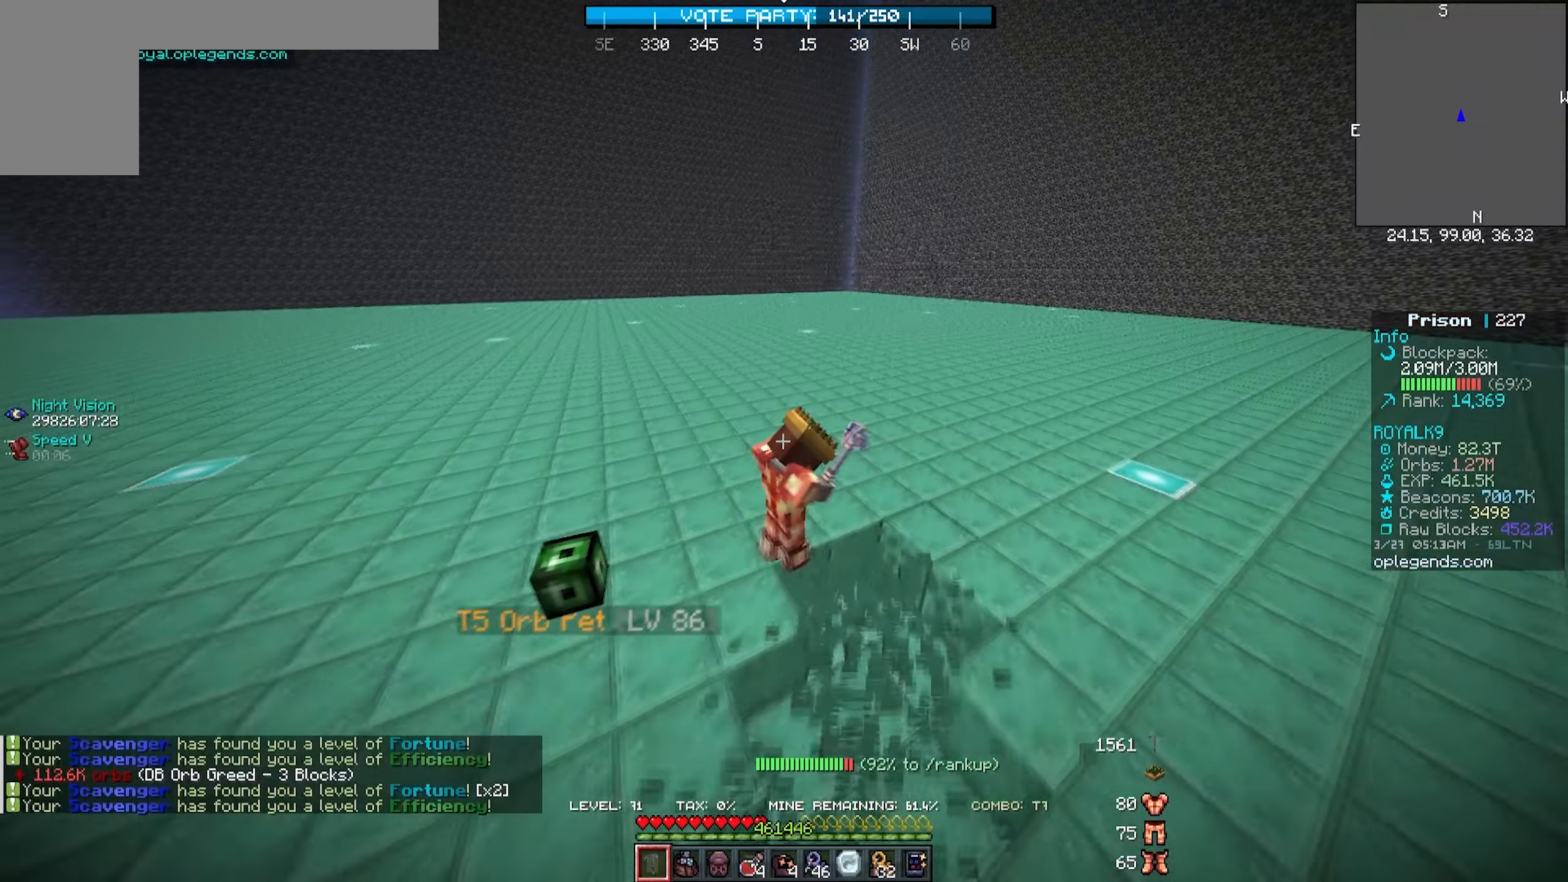
{"keys": ["a", "w"], "mouse": ["left"], "events": []}
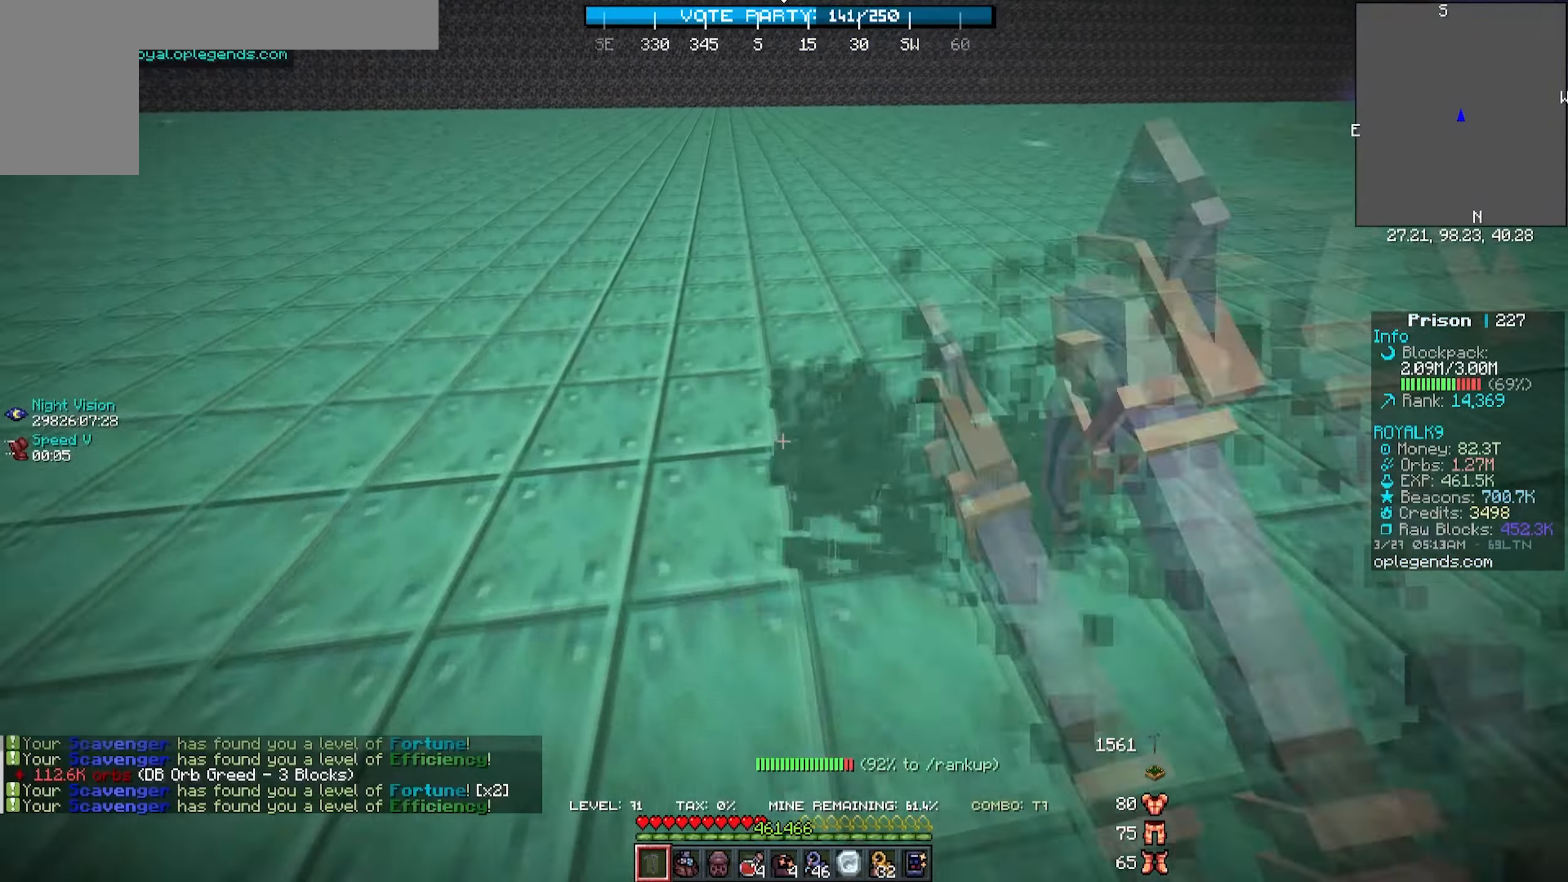
{"keys": ["a", "w"], "mouse": ["left"], "events": []}
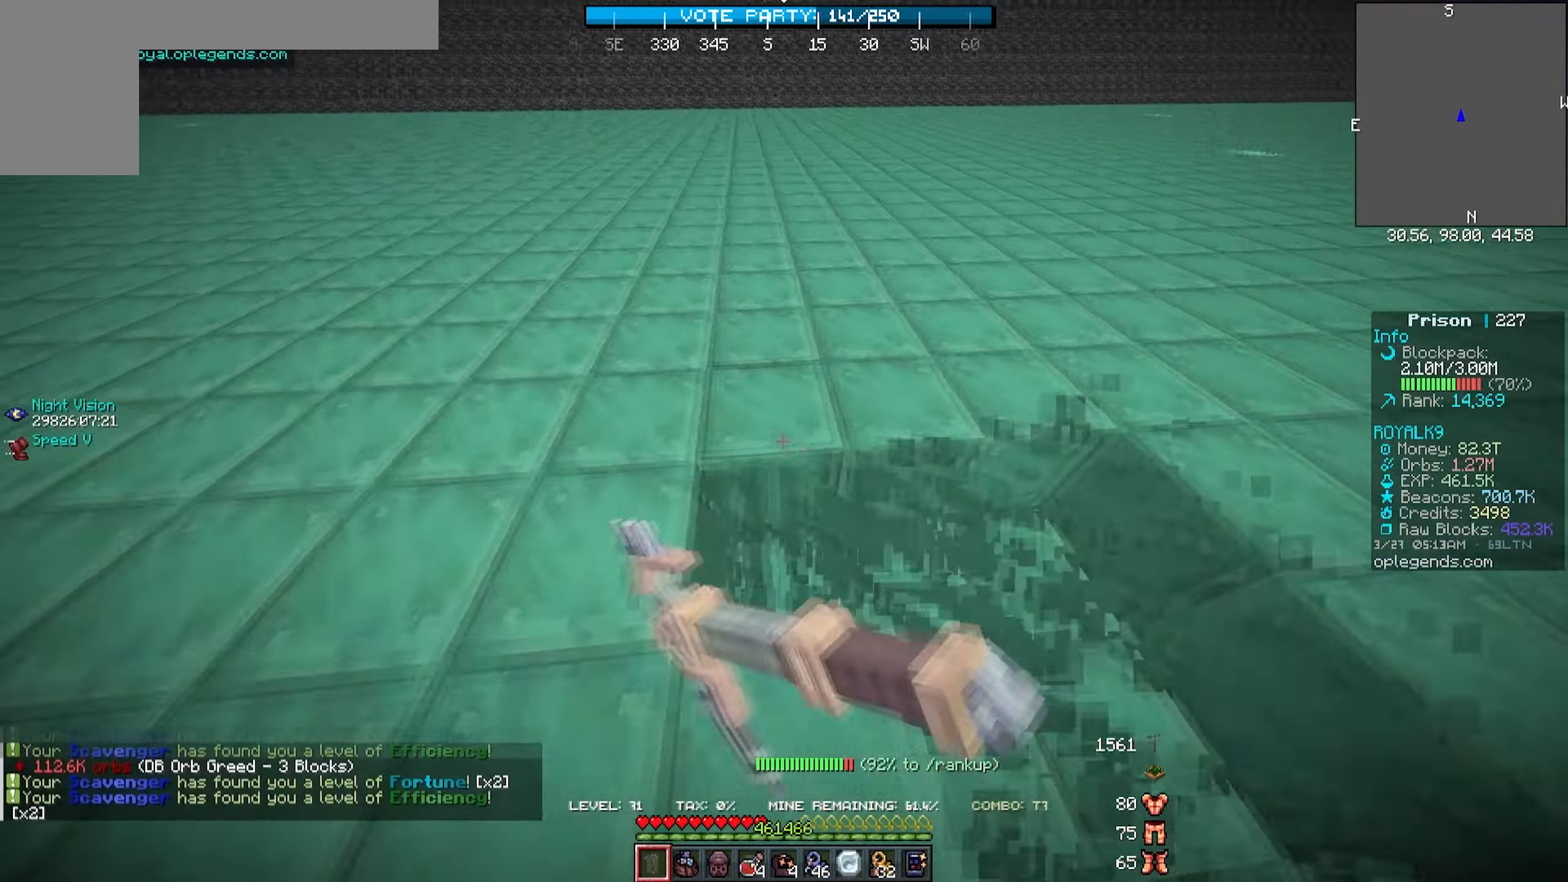
{"keys": ["a", "w"], "mouse": ["left"], "events": []}
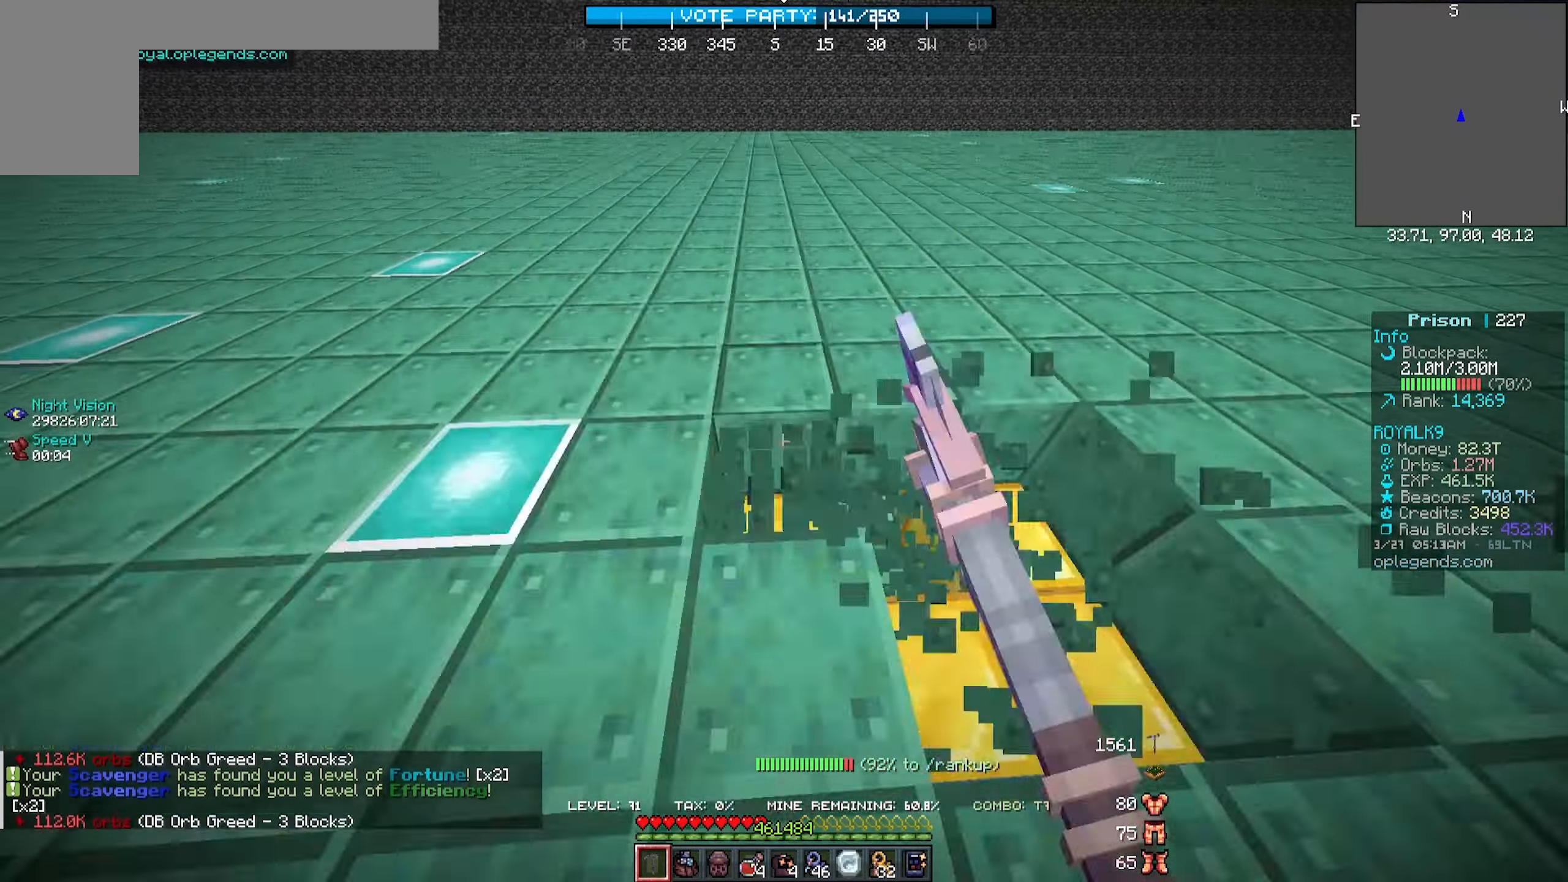
{"keys": ["a", "w"], "mouse": ["left"], "events": []}
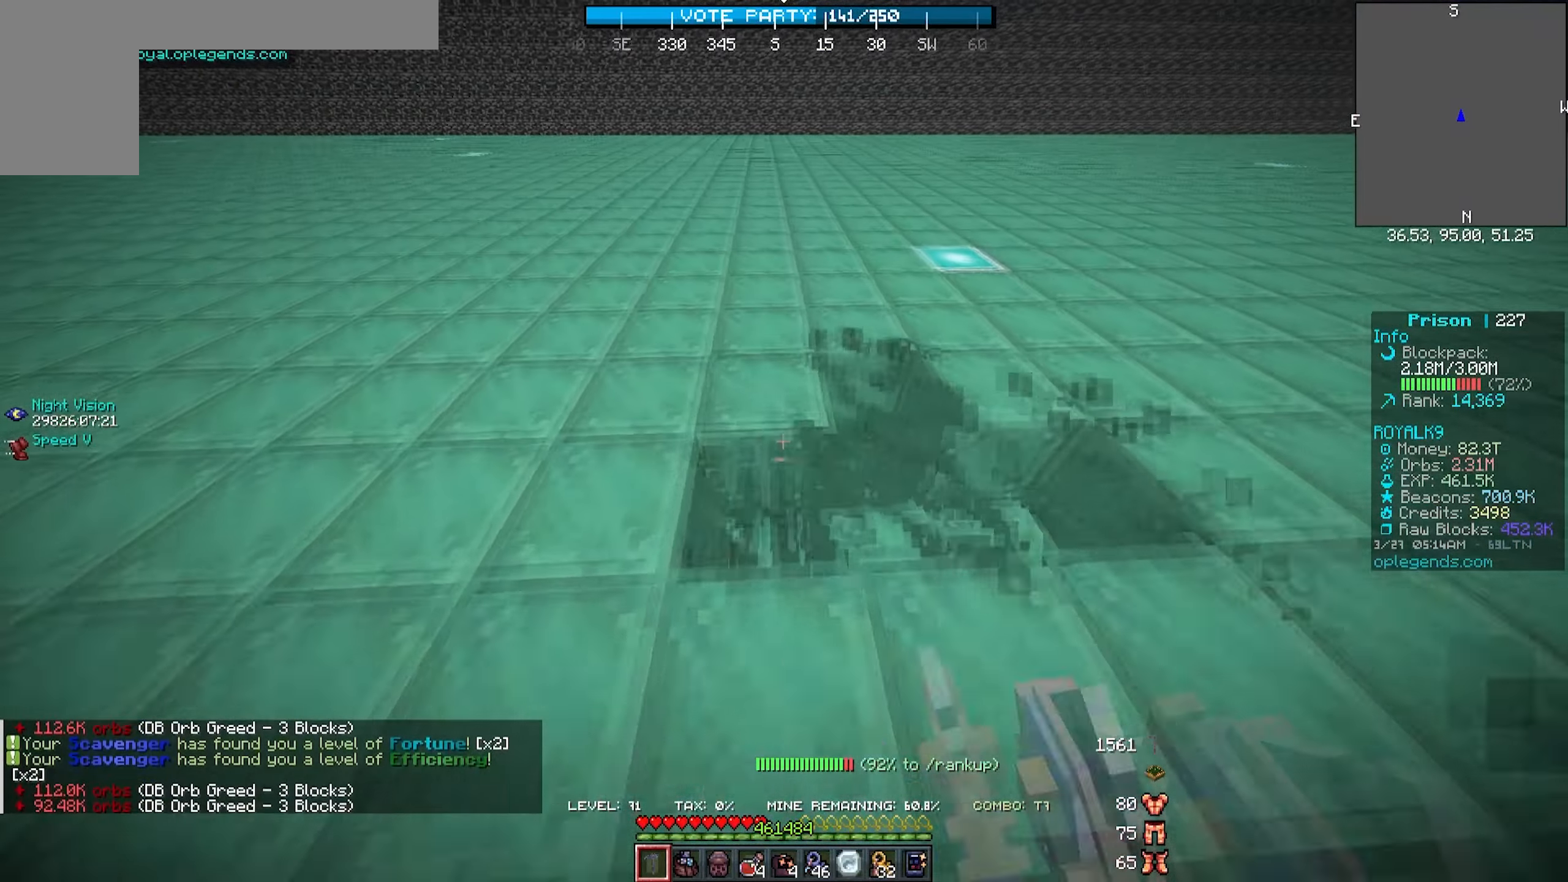
{"keys": ["a", "w"], "mouse": ["left"], "events": []}
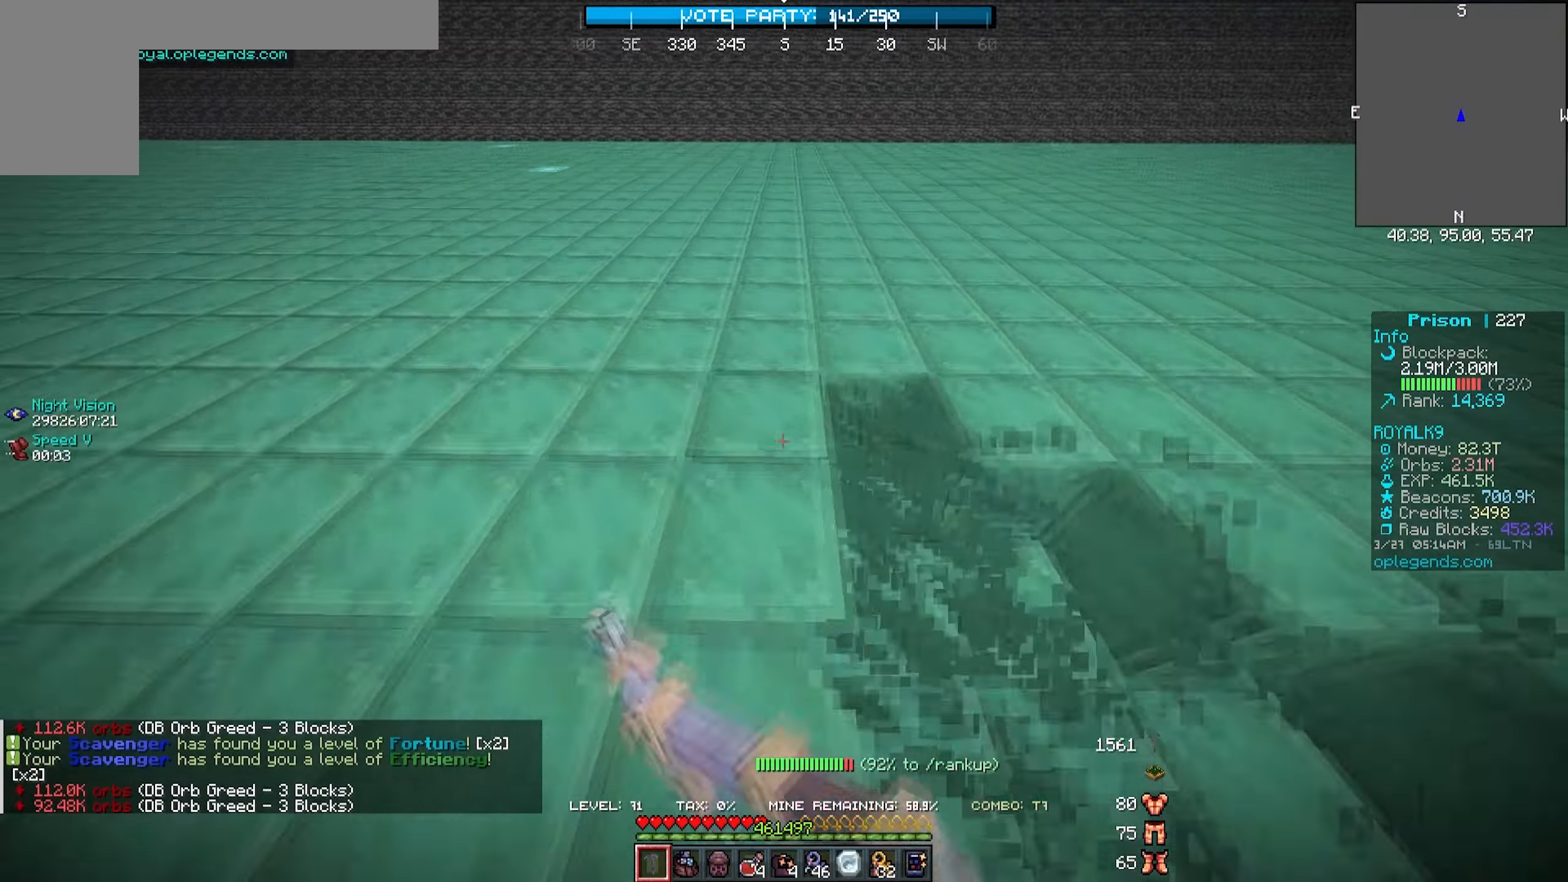
{"keys": ["a", "w"], "mouse": [], "events": [[183, "mouse_left", "up"]]}
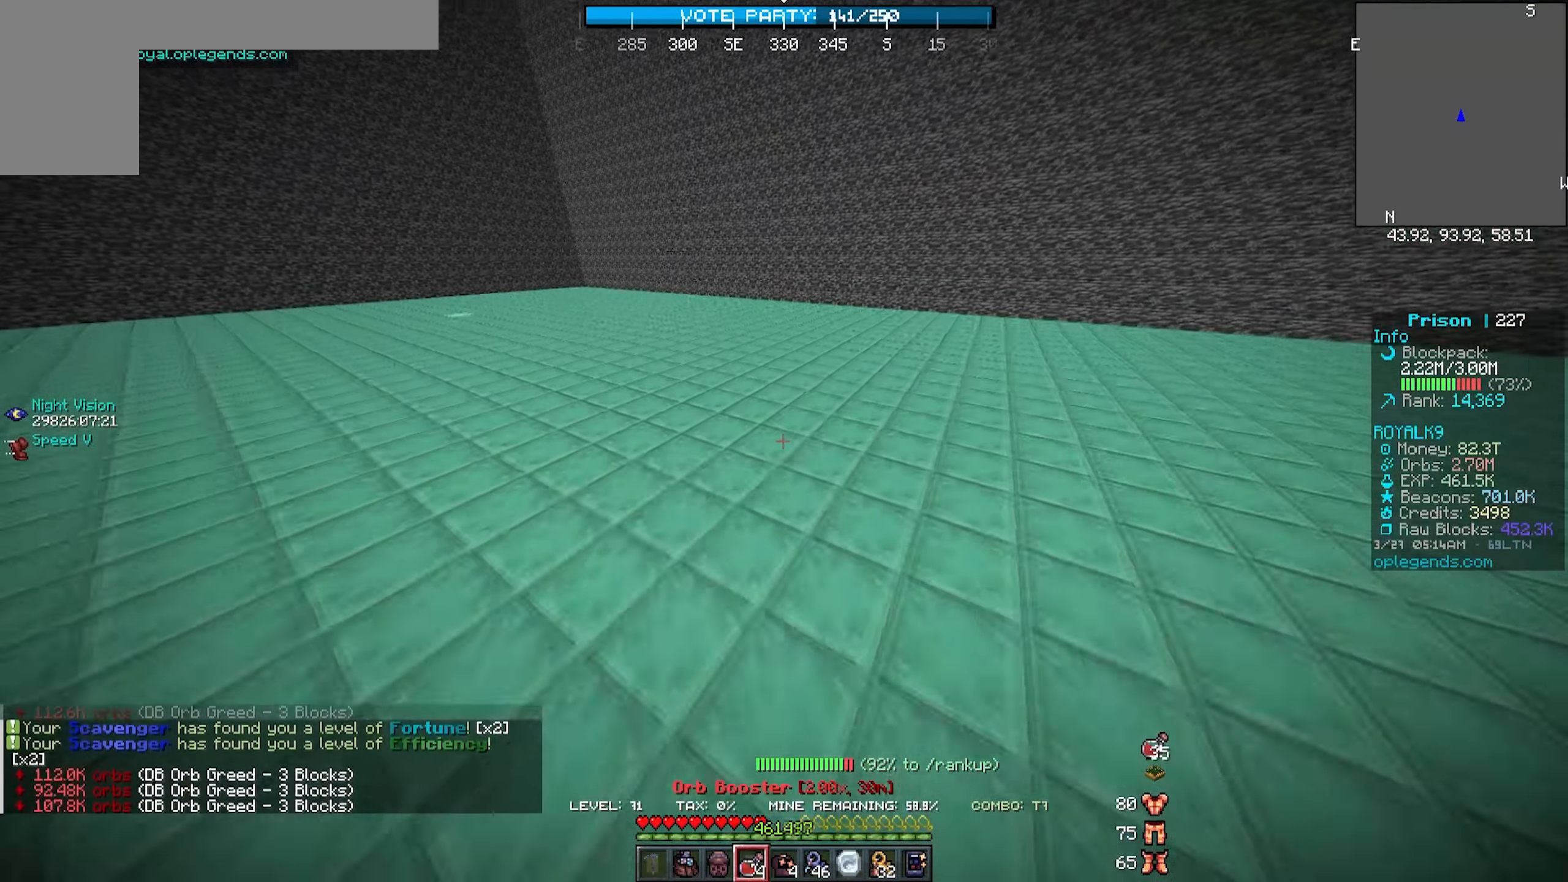
{"keys": [], "mouse": [], "events": [[100, "a", "up"], [117, "w", "up"]]}